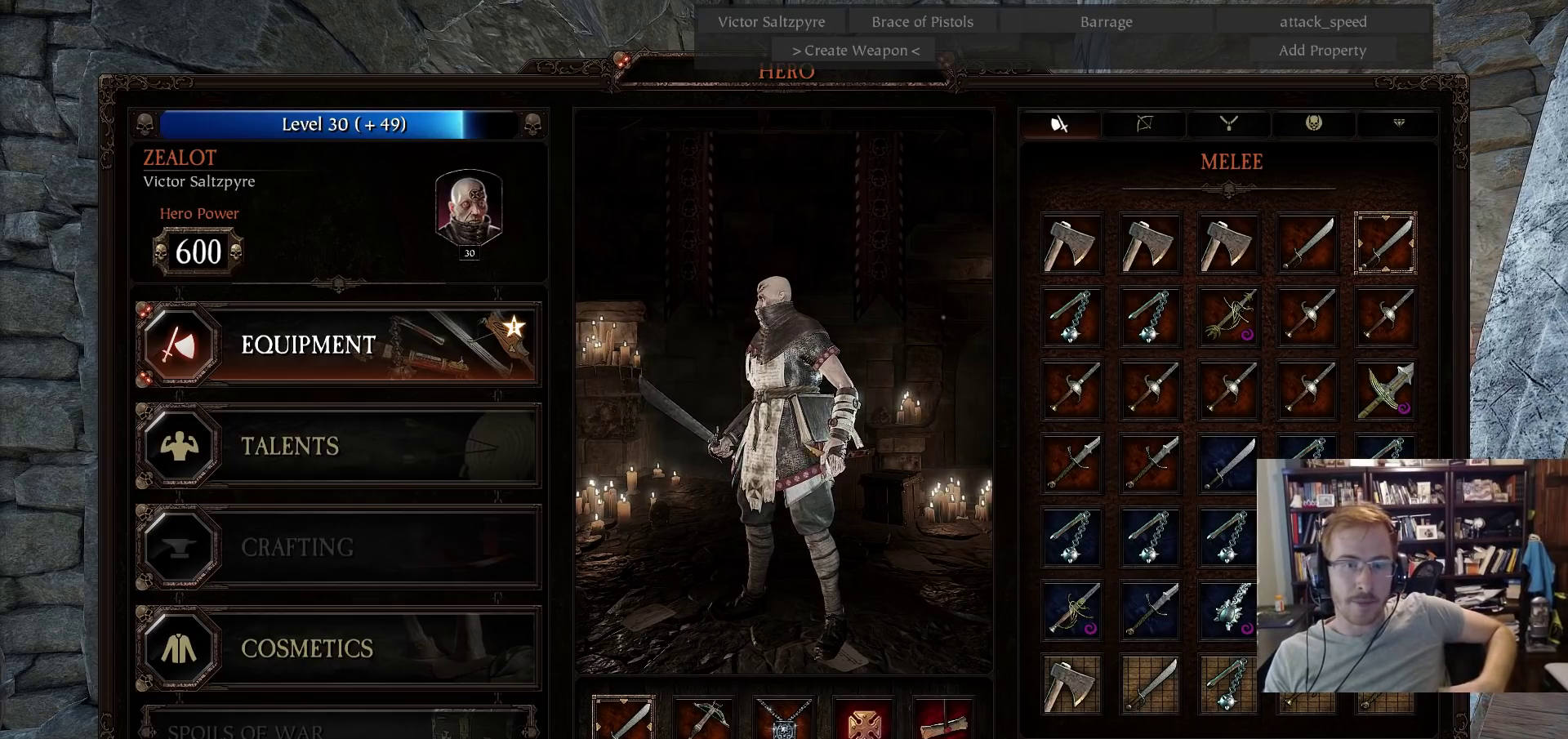
Gameplay with keyboard and mouse; each line is a JSON object with the keys and mouse buttons held at the frame after it. "events" lists presses ("down") and releases ("up") of "1", "2", "3", "4", "5", "a", "alt", "c", "caps_lock", "ctrl", "d", "e", "f", "g", "q", "r", "s", "shift", "space", "t", "tab", "v", "w", "x", "z", "mouse_left", "mouse_wheel" and "mouse_right" between this image and that frame as [ms after this image, input, new state], when the widget could be followed in between. "mouse_left", "mouse_wheel", "mouse_right" = the "left", "wheel", "right" buttons of the "mouse" list. No other keys are recorded. "wheel" means that the mouse wheel is clicked or scrolled. Not read: mouse_move.
{"keys": [], "mouse": ["left"], "events": [[117, "mouse_left", "down"]]}
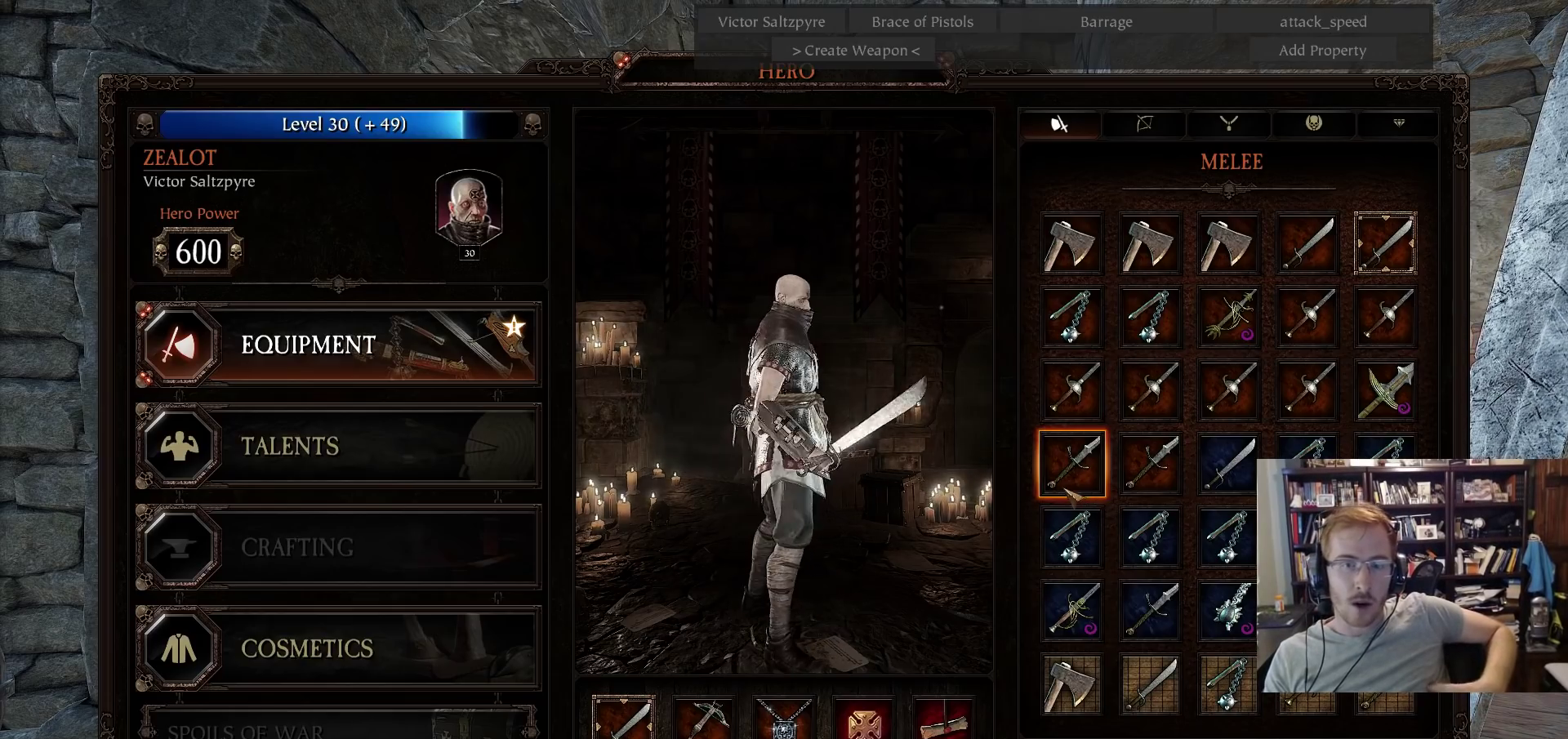
{"keys": [], "mouse": ["left"], "events": []}
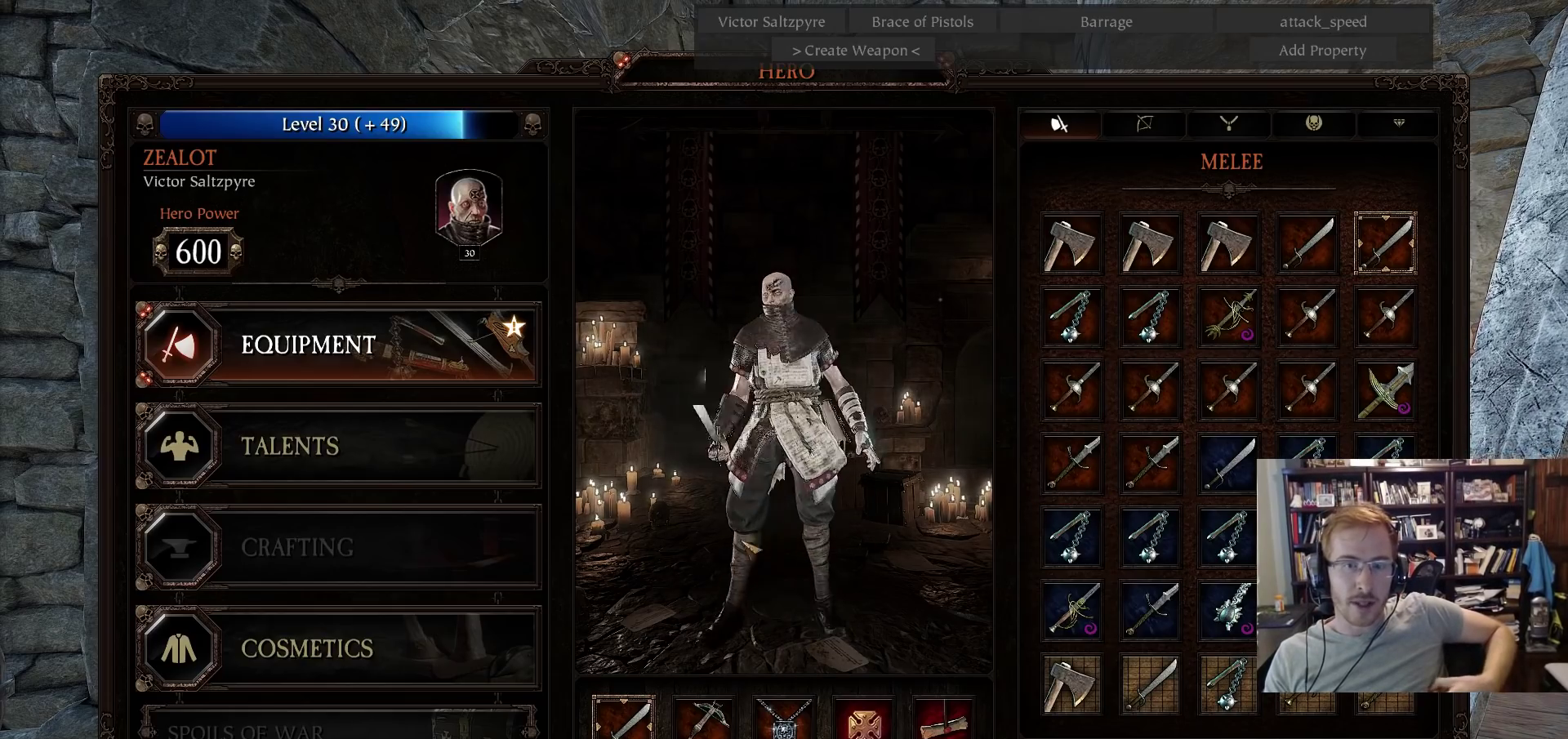
{"keys": [], "mouse": ["left"], "events": [[67, "mouse_left", "up"], [433, "mouse_left", "down"]]}
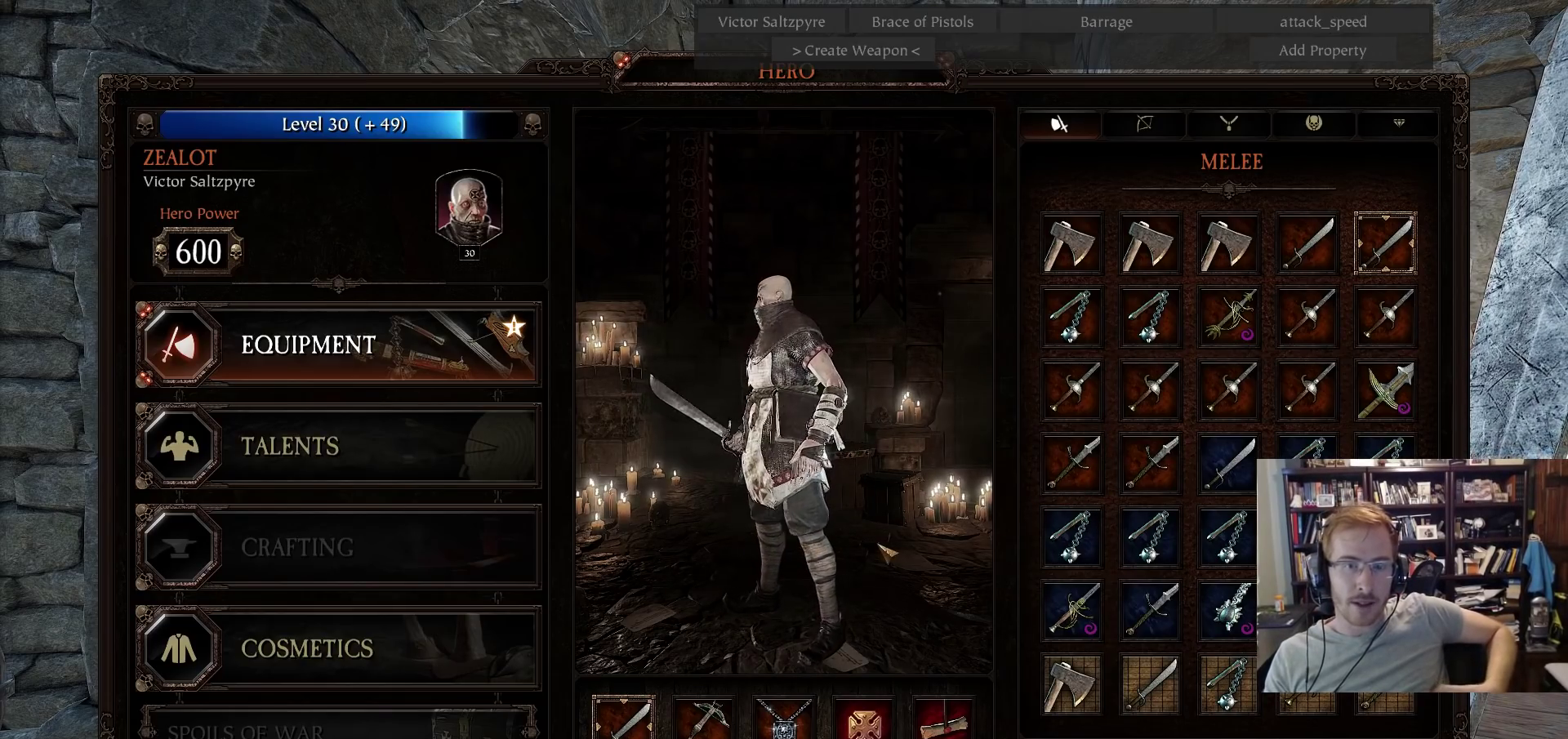
{"keys": [], "mouse": [], "events": [[117, "mouse_left", "up"]]}
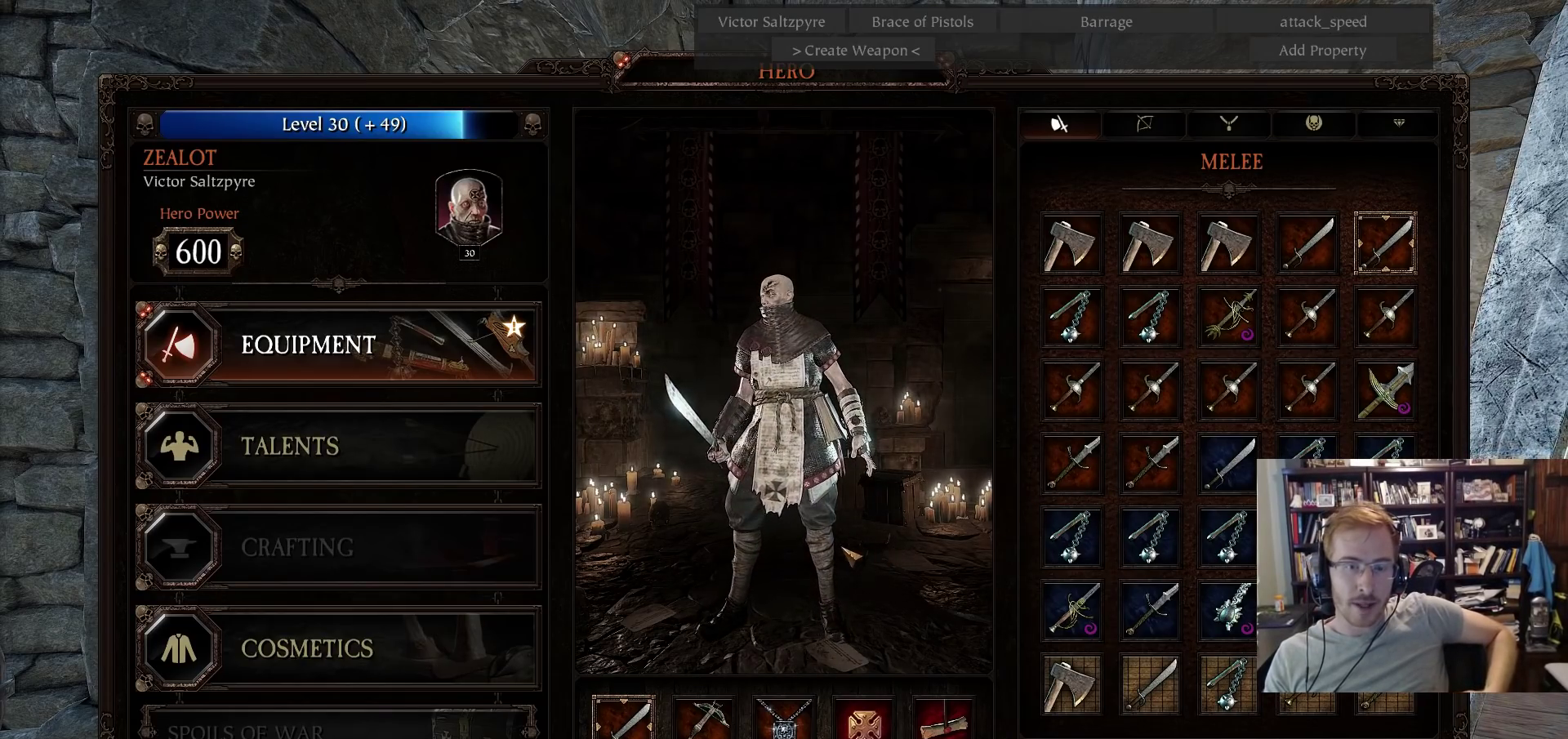
{"keys": [], "mouse": [], "events": []}
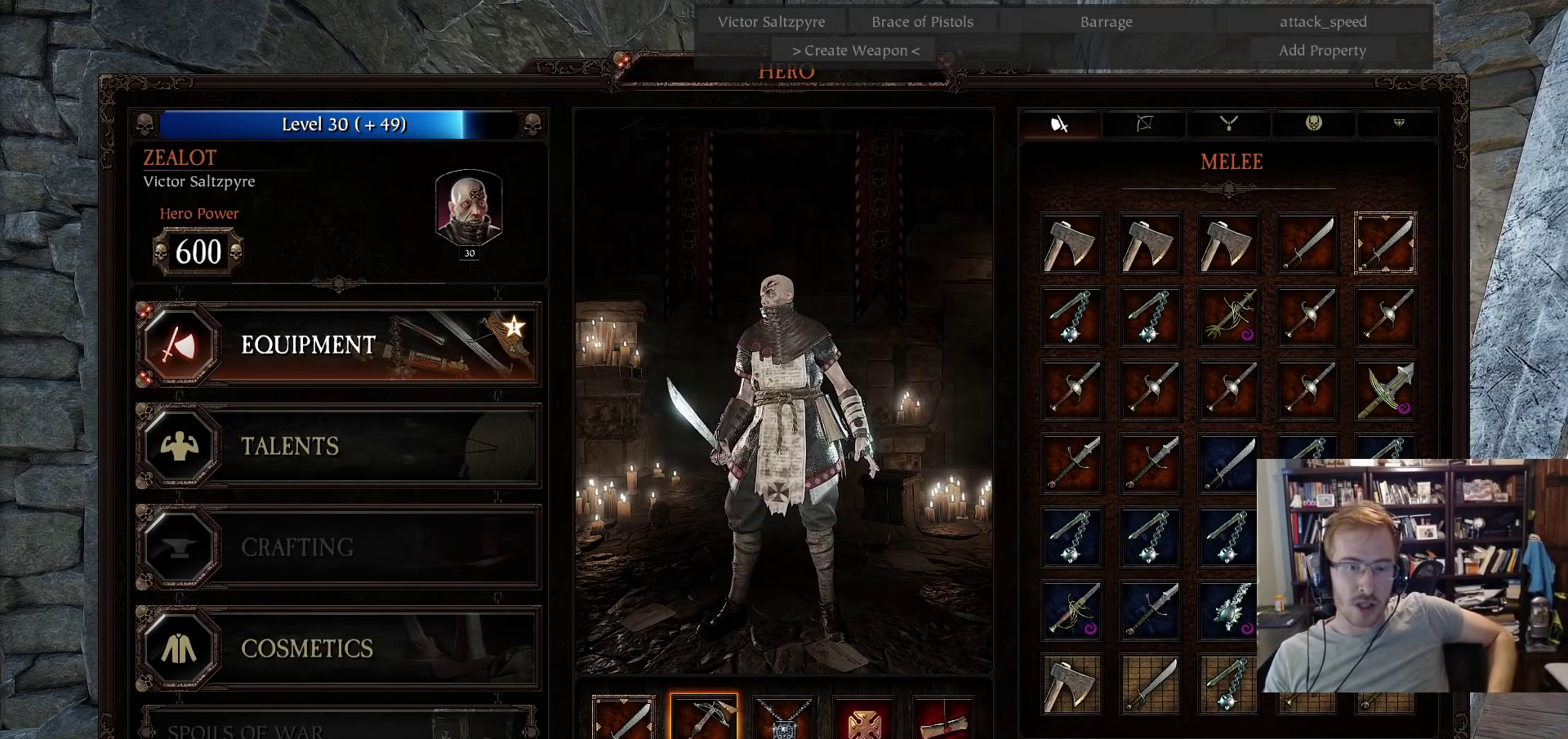
{"keys": [], "mouse": [], "events": [[250, "mouse_left", "down"], [350, "mouse_left", "up"]]}
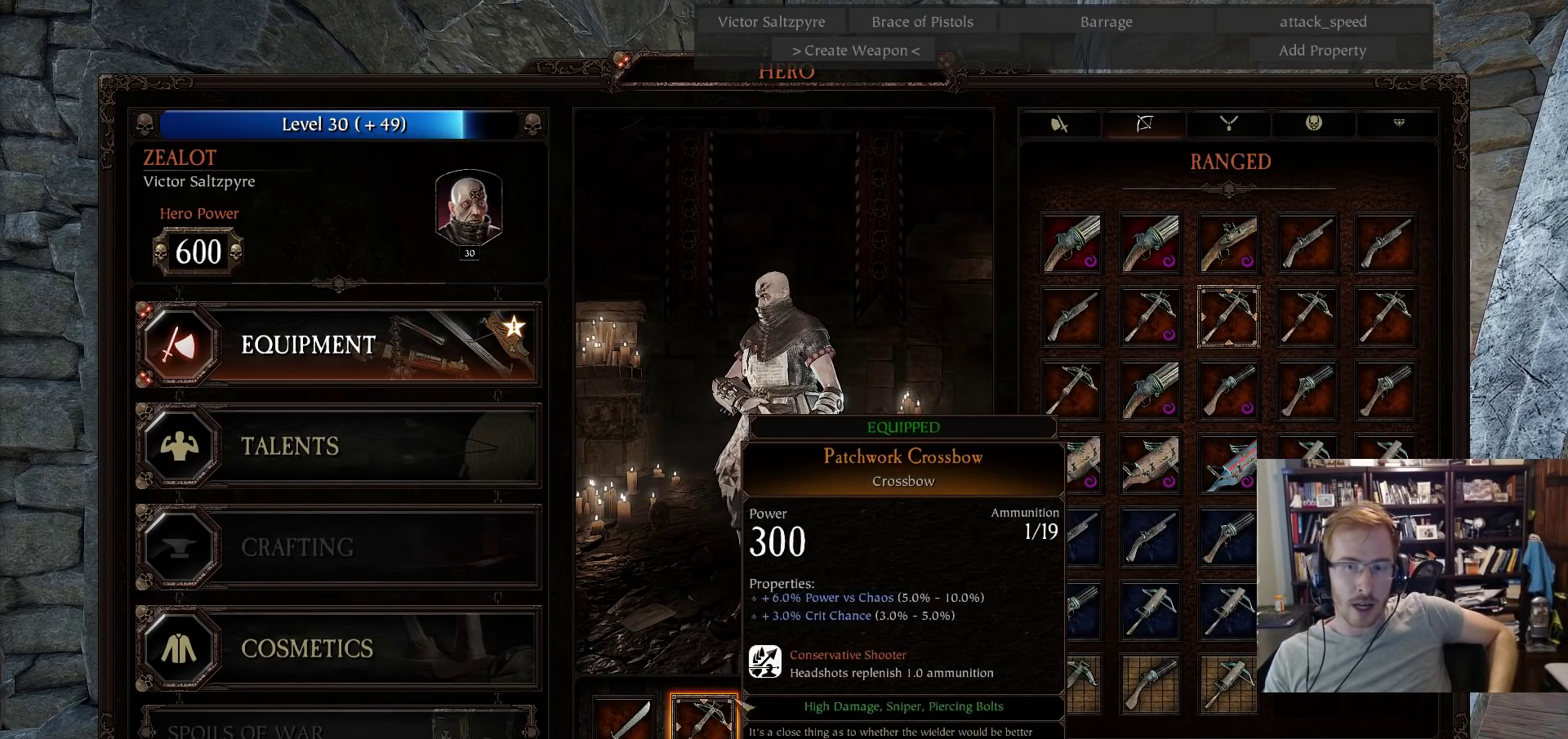
{"keys": [], "mouse": [], "events": []}
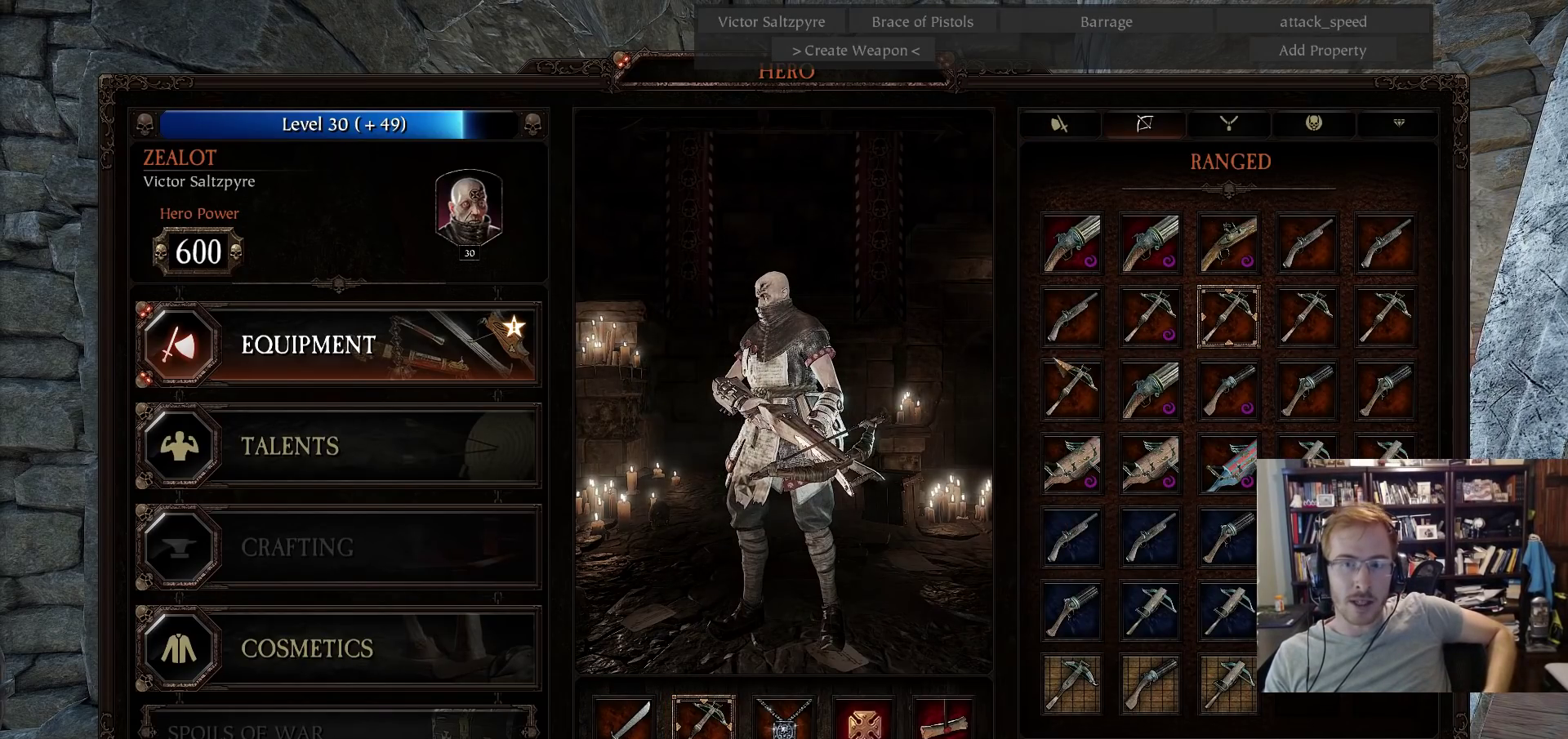
{"keys": [], "mouse": [], "events": []}
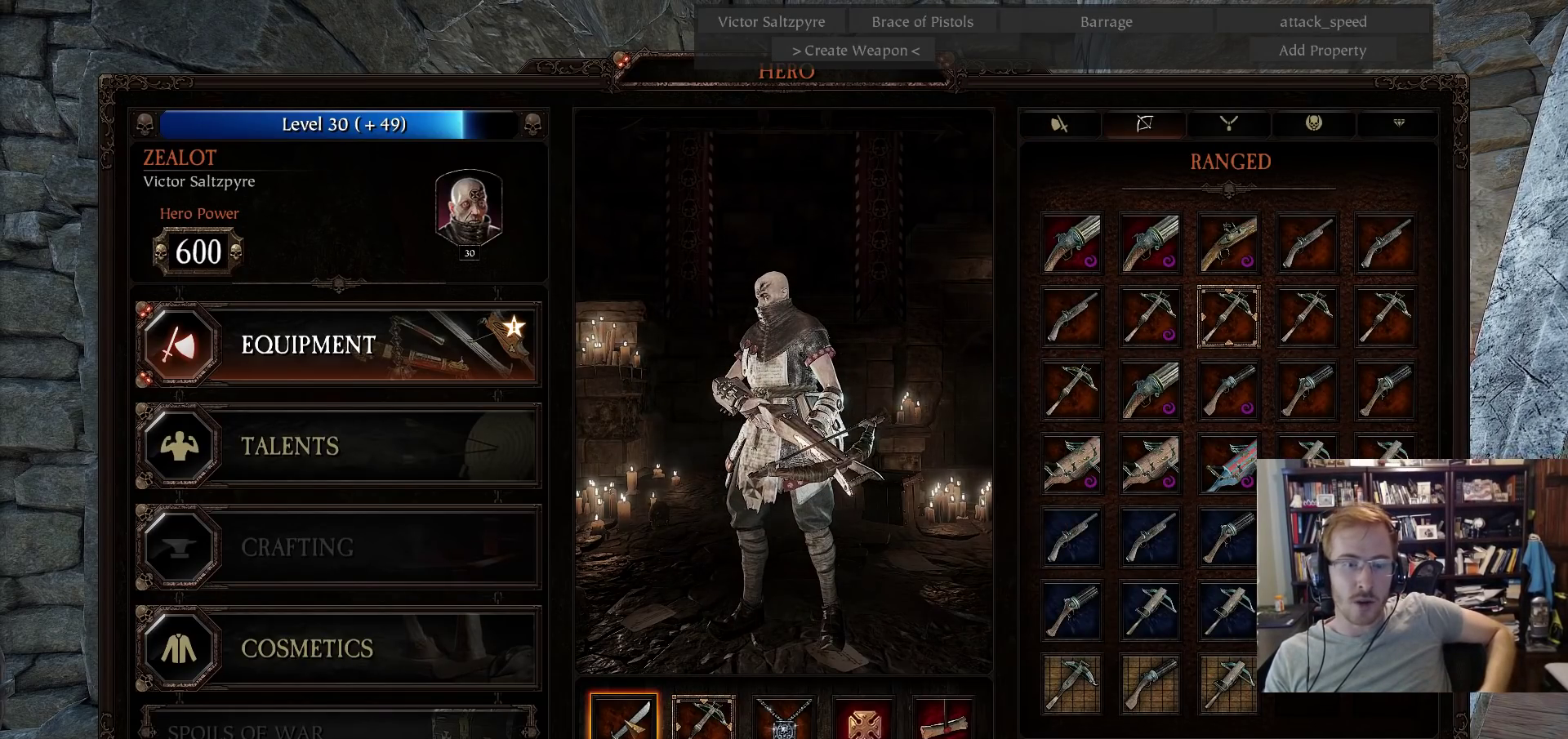
{"keys": [], "mouse": [], "events": [[17, "mouse_left", "down"], [117, "mouse_left", "up"]]}